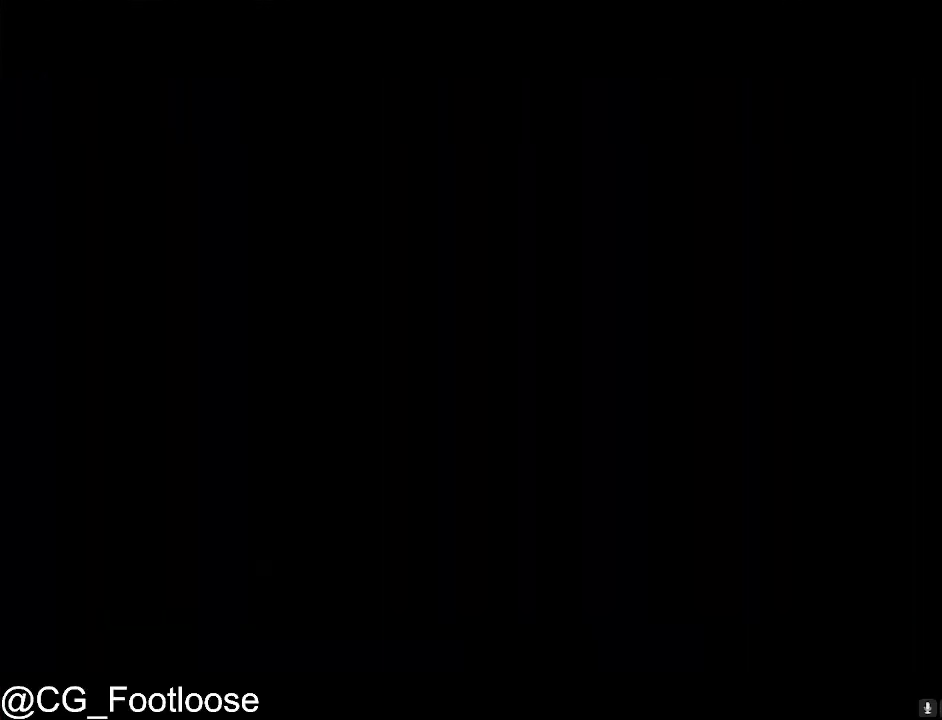
Gameplay with keyboard and mouse; each line is a JSON object with the keys and mouse buttons held at the frame after it. "events" lists presses ("down") and releases ("up") of "1", "a", "d", "down", "escape", "left", "q", "return", "right", "s", "space", "up", "w", "mouse_left", "mouse_wheel_up" and "mouse_wheel_down" between this image and that frame as [ms after this image, input, new state], when the widget could be followed in between. "mouse_left", "mouse_wheel_up", "mouse_wheel_down" = the "left", "wheel_up", "wheel_down" buttons of the "mouse" list. No other keys are recorded. Not read: mouse_move.
{"keys": ["w"], "mouse": ["left"], "events": [[17, "w", "down"]]}
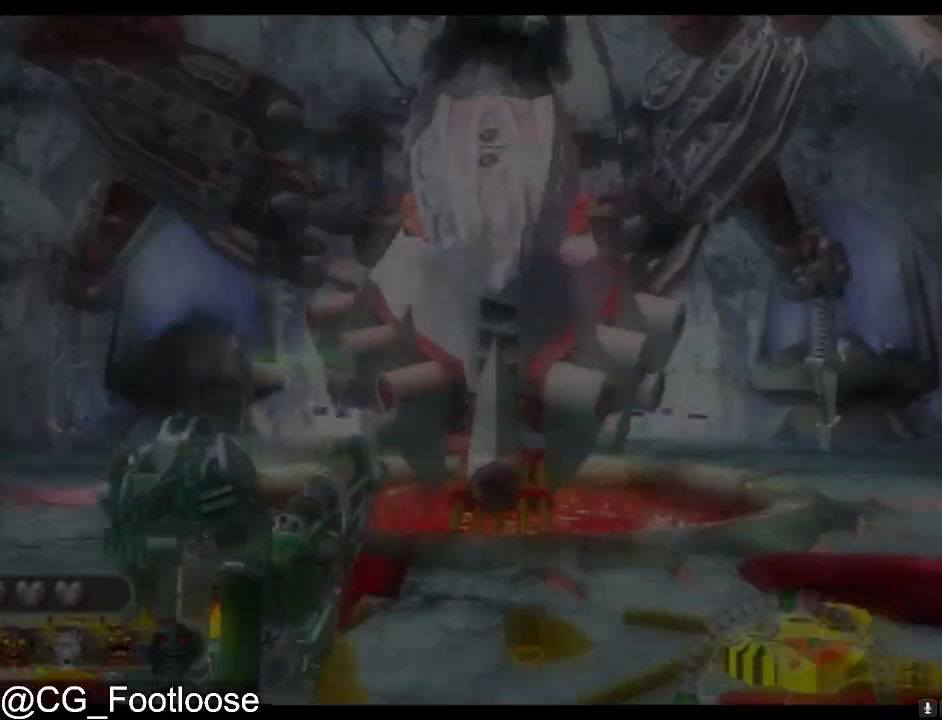
{"keys": ["s"], "mouse": [], "events": [[67, "mouse_left", "up"], [167, "w", "up"], [267, "mouse_left", "down"], [300, "s", "down"], [400, "mouse_left", "up"]]}
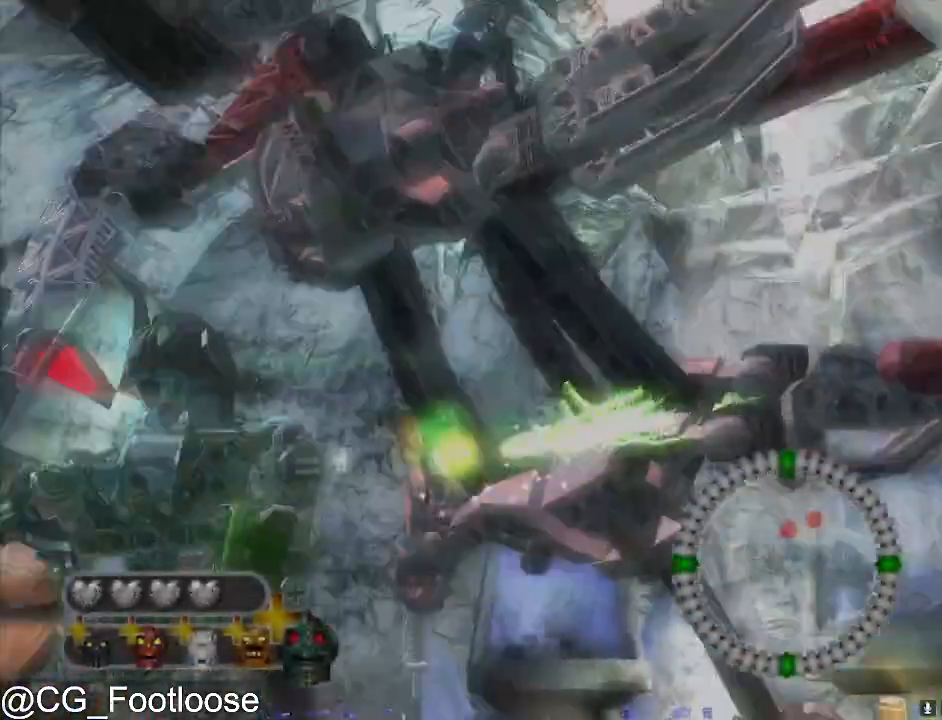
{"keys": ["a", "s"], "mouse": [], "events": [[283, "a", "down"]]}
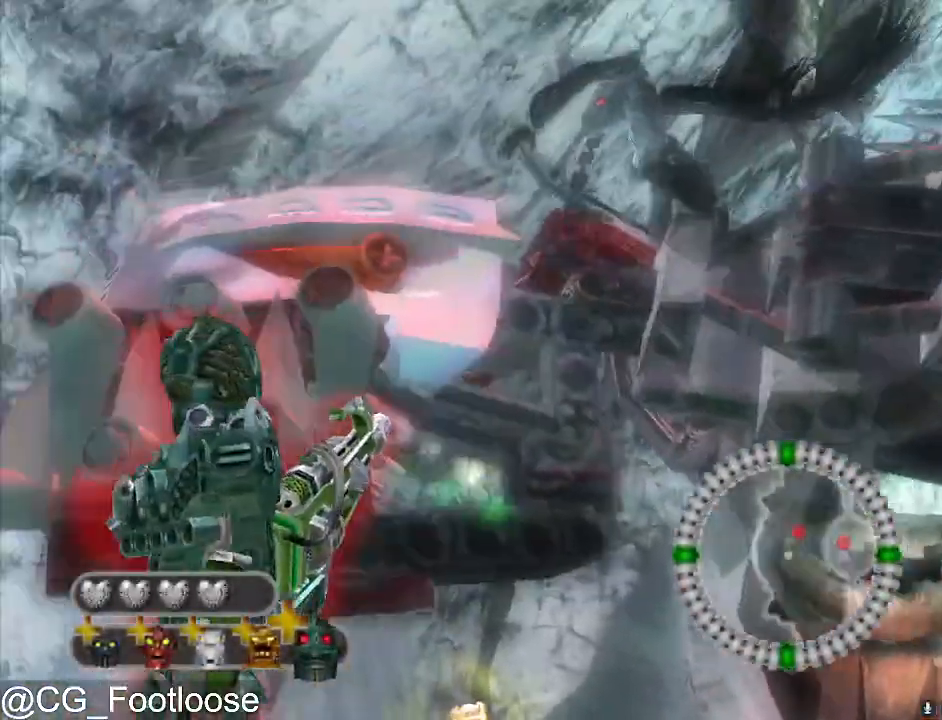
{"keys": [], "mouse": ["left"], "events": [[50, "a", "up"], [100, "s", "up"], [200, "d", "down"], [283, "d", "up"], [483, "mouse_left", "down"]]}
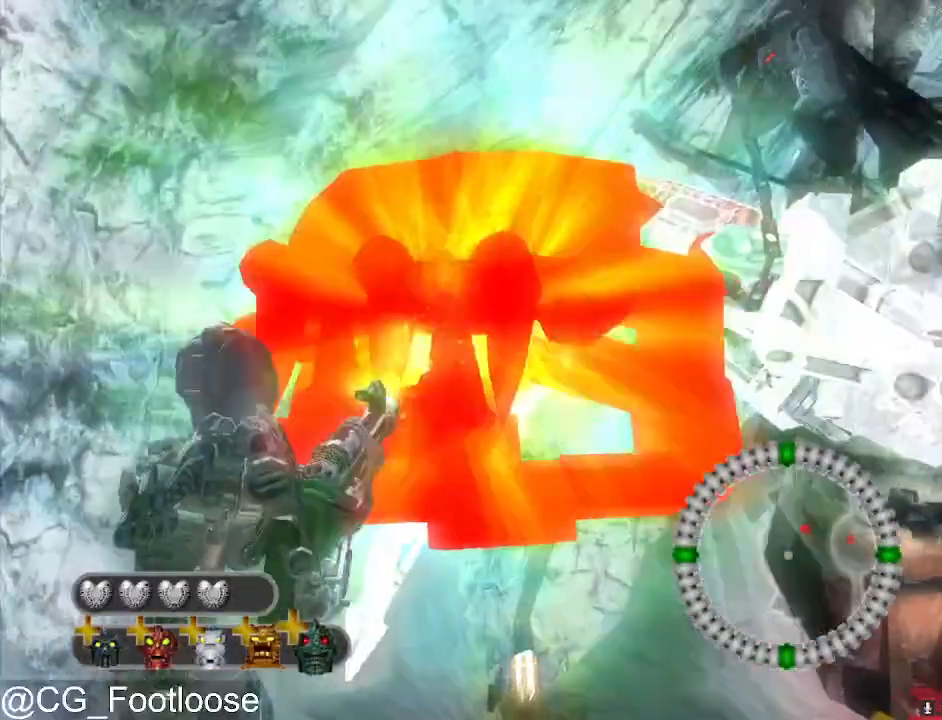
{"keys": [], "mouse": ["left"], "events": [[317, "mouse_left", "up"], [400, "mouse_left", "down"]]}
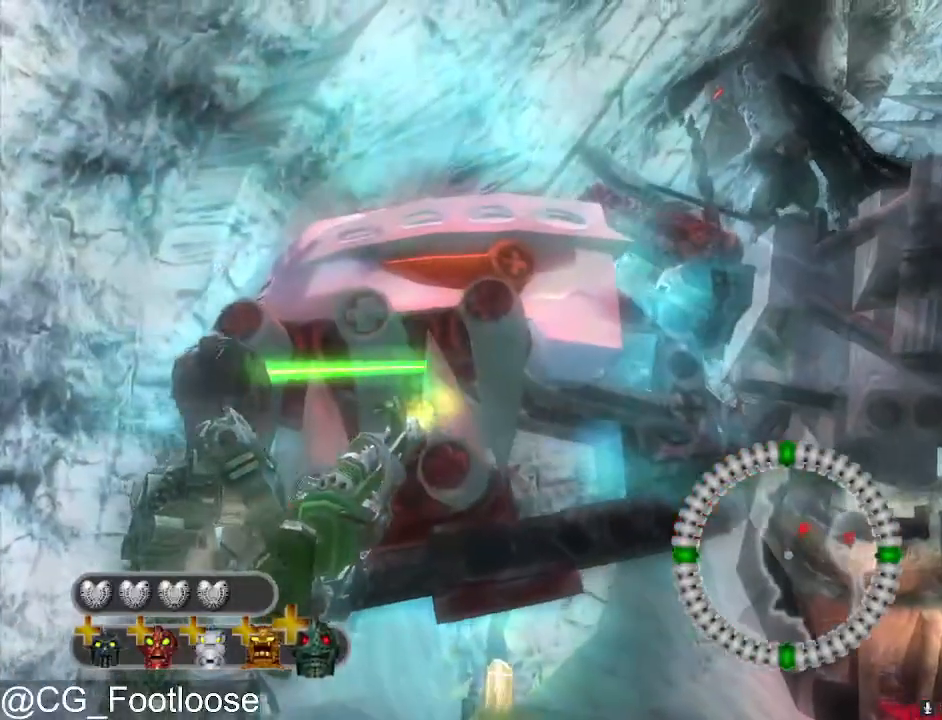
{"keys": [], "mouse": [], "events": [[467, "mouse_left", "up"]]}
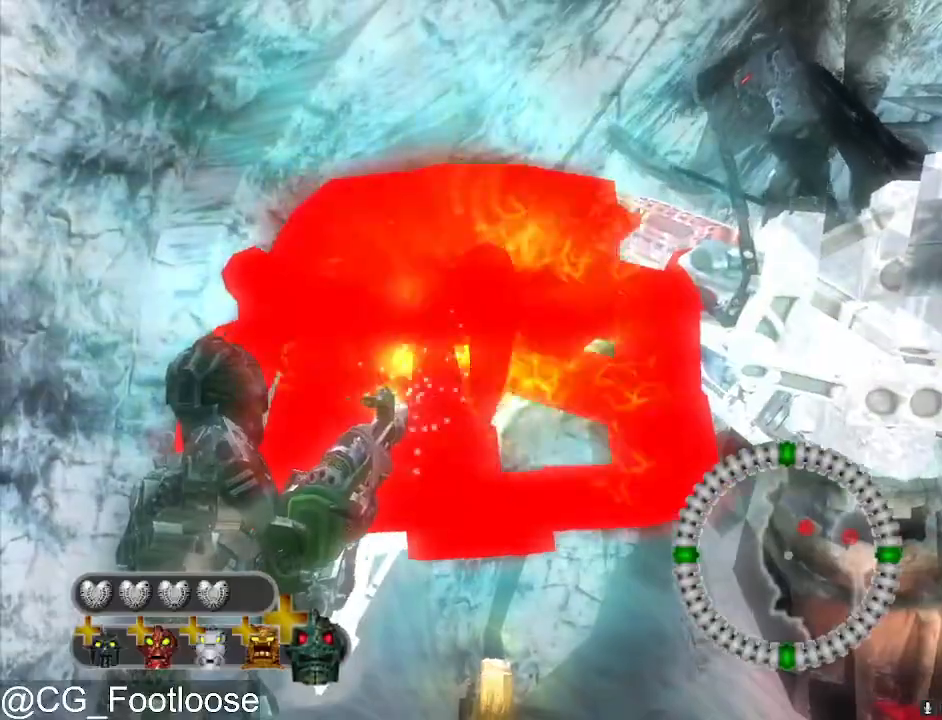
{"keys": [], "mouse": ["left"], "events": [[50, "mouse_left", "down"]]}
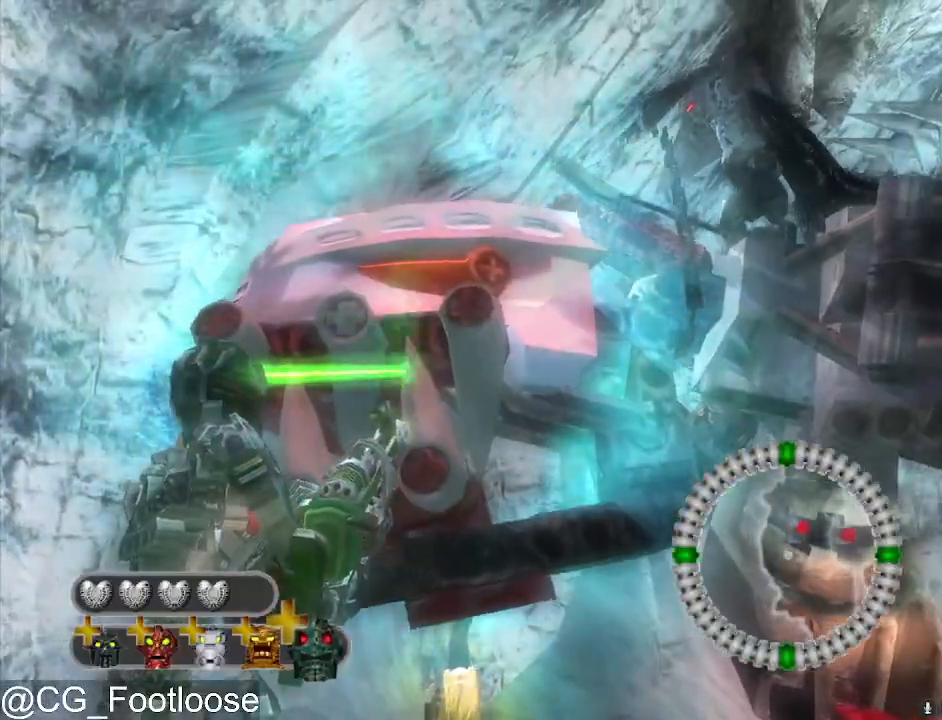
{"keys": [], "mouse": ["left"], "events": [[267, "mouse_left", "up"], [350, "mouse_left", "down"]]}
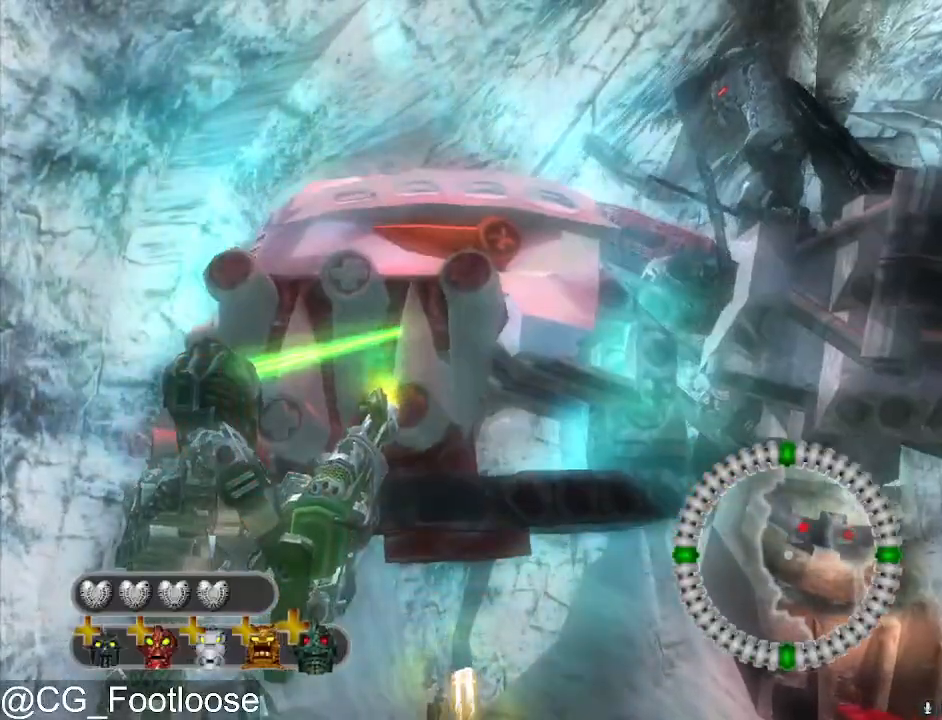
{"keys": [], "mouse": ["left"], "events": []}
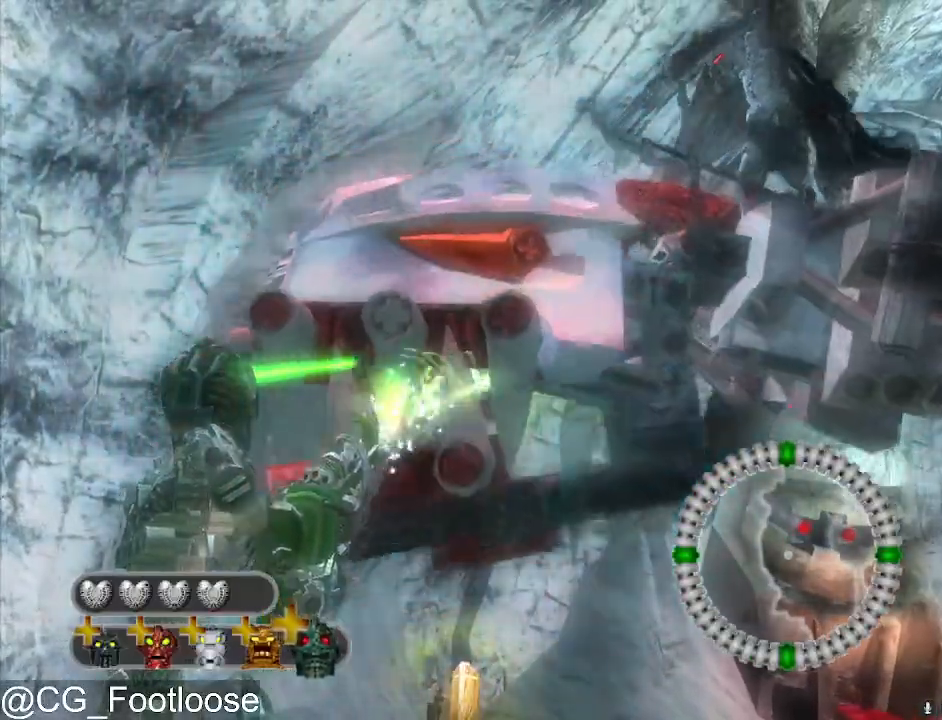
{"keys": ["w"], "mouse": [], "events": [[100, "w", "down"], [150, "mouse_left", "up"]]}
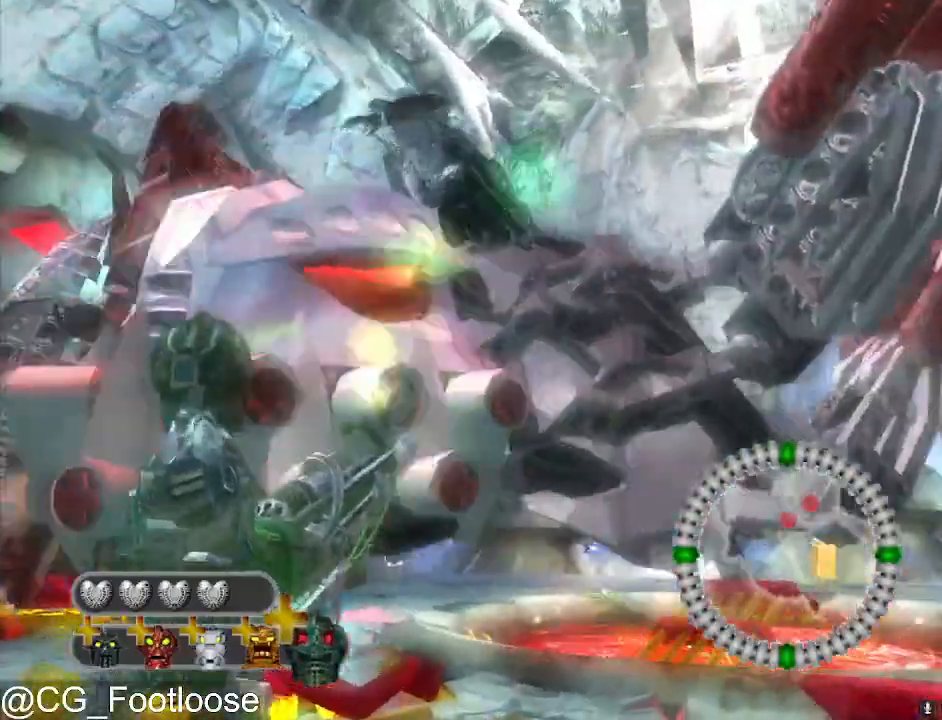
{"keys": [], "mouse": [], "events": [[67, "w", "up"], [117, "d", "down"], [167, "d", "up"]]}
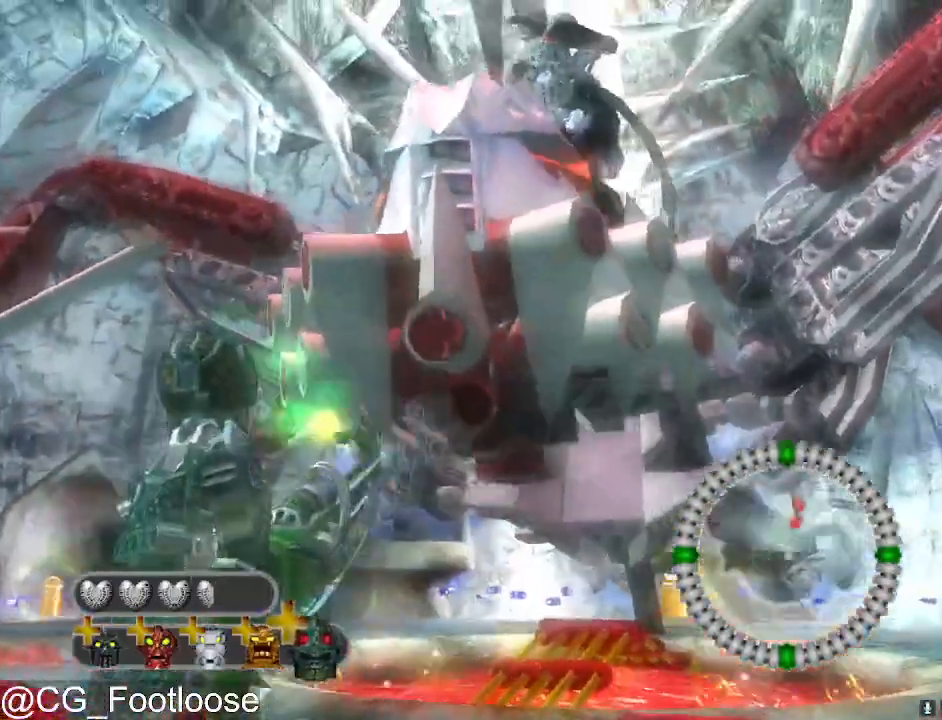
{"keys": [], "mouse": [], "events": []}
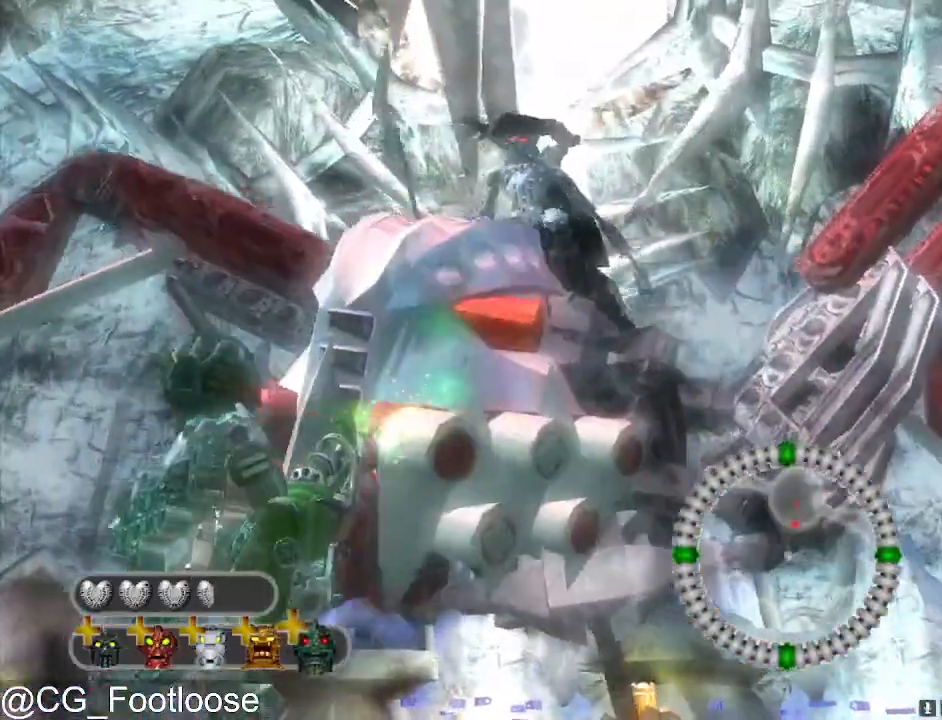
{"keys": [], "mouse": [], "events": [[17, "mouse_left", "down"], [250, "mouse_left", "up"]]}
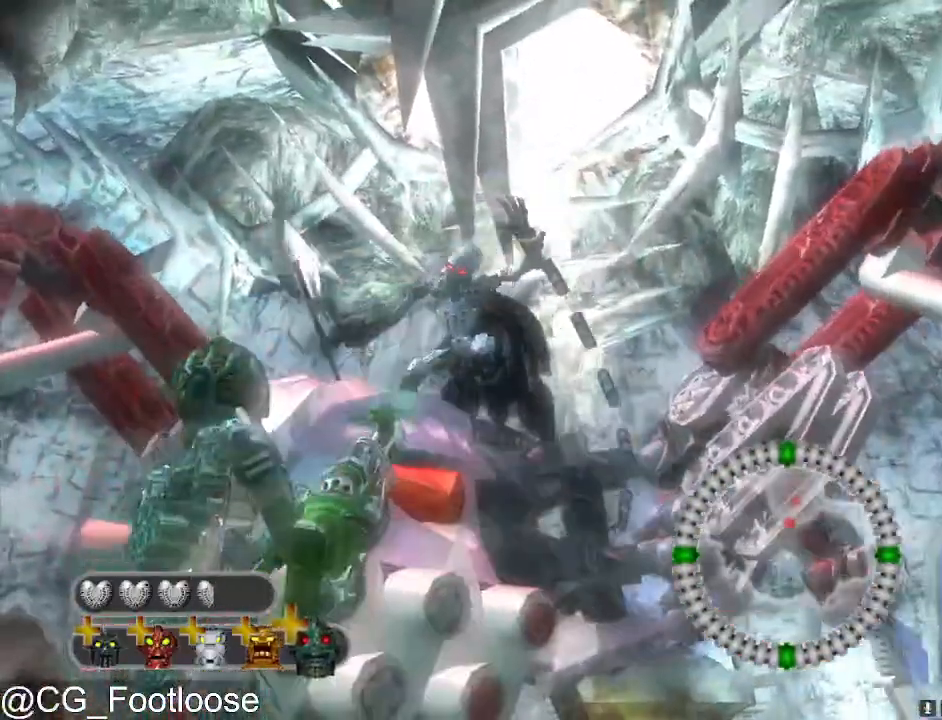
{"keys": [], "mouse": [], "events": []}
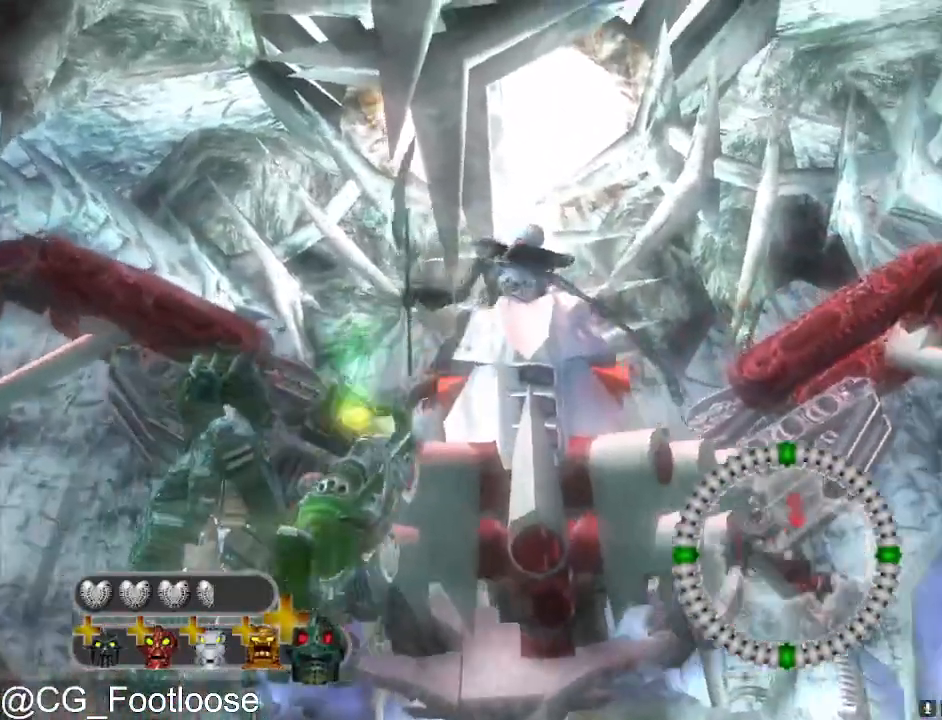
{"keys": [], "mouse": [], "events": [[83, "mouse_left", "down"], [317, "mouse_left", "up"]]}
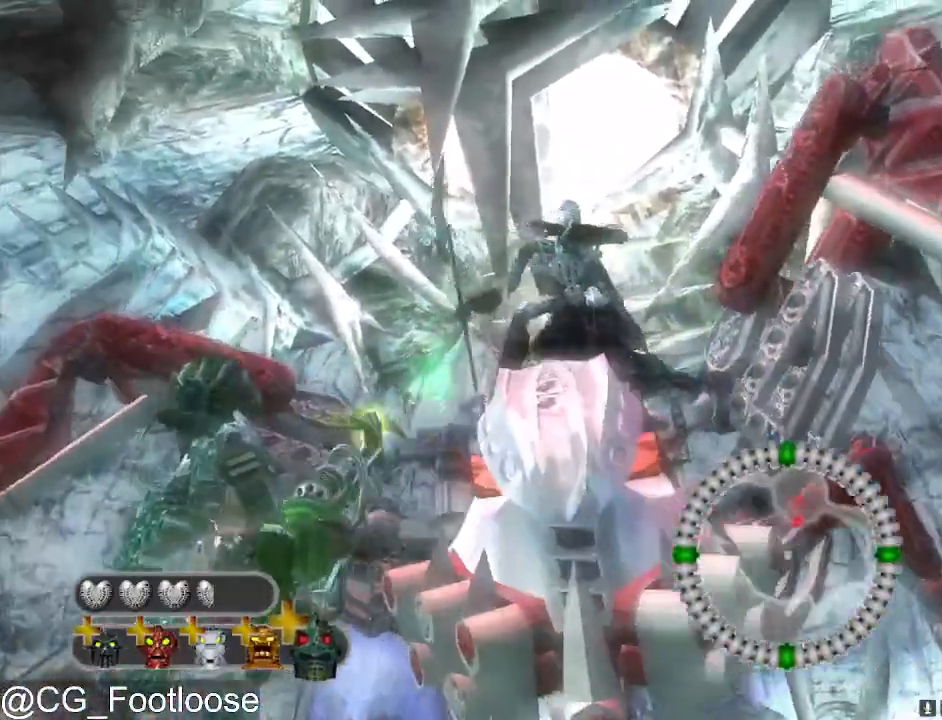
{"keys": ["a"], "mouse": [], "events": [[433, "a", "down"]]}
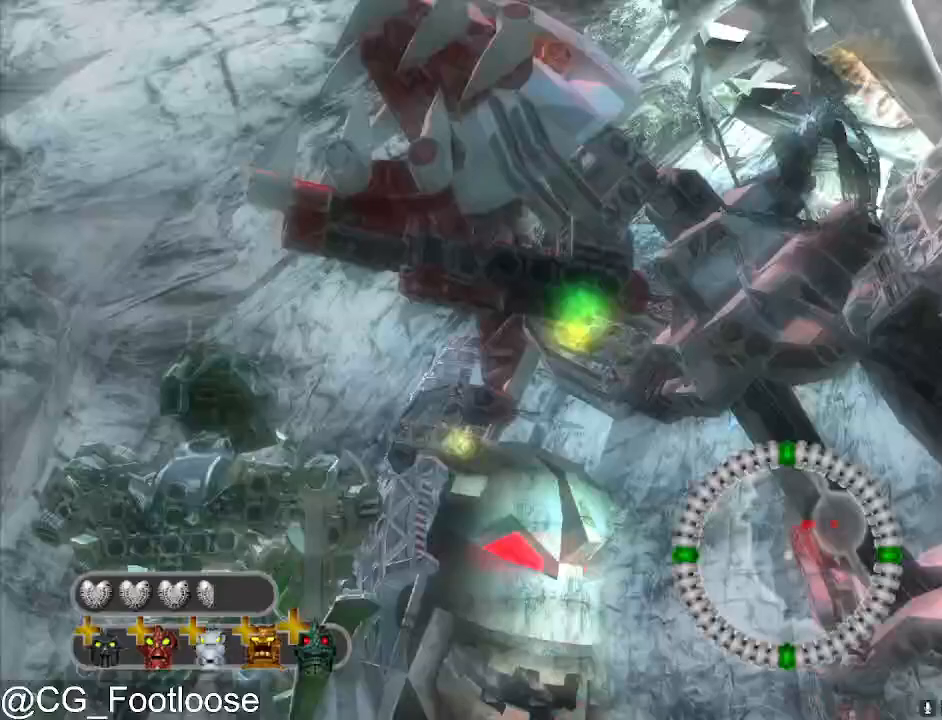
{"keys": ["a"], "mouse": [], "events": []}
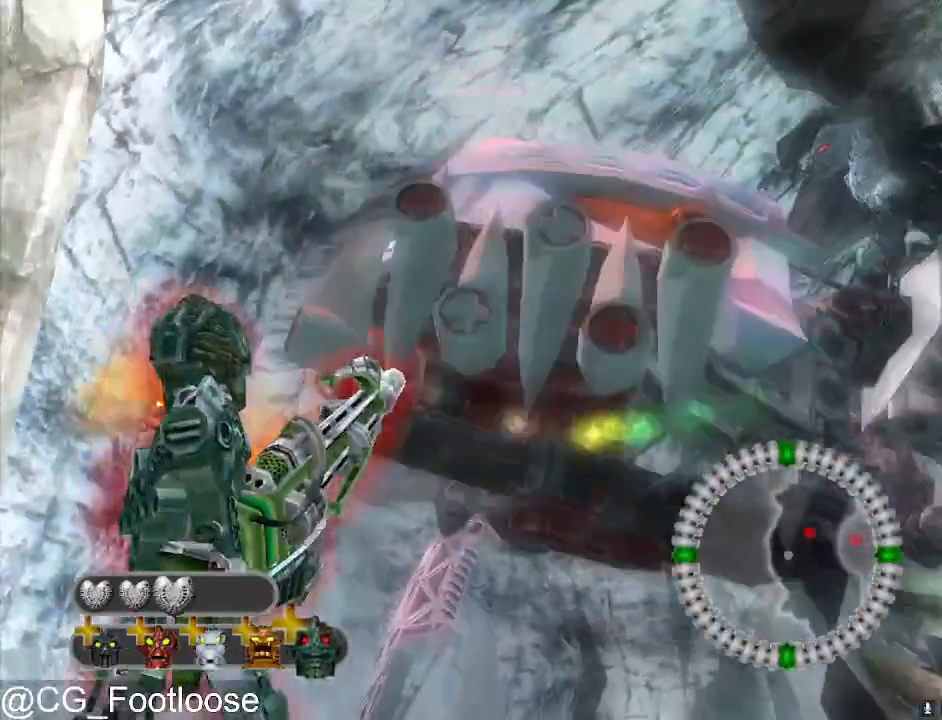
{"keys": [], "mouse": ["left"], "events": [[33, "a", "up"], [33, "d", "down"], [133, "d", "up"], [367, "mouse_left", "down"]]}
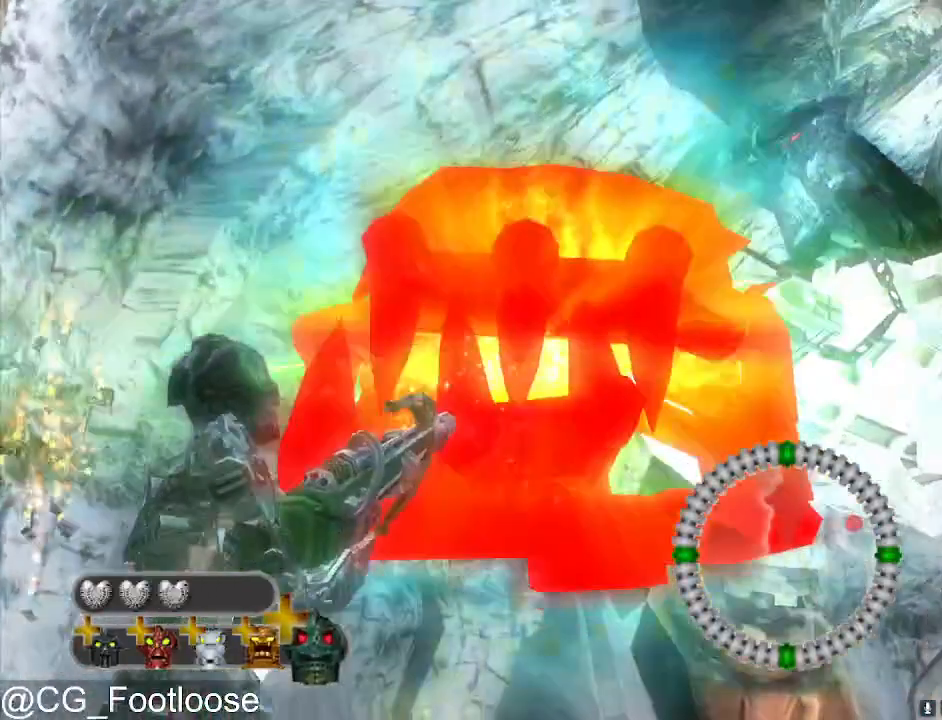
{"keys": [], "mouse": ["left"], "events": [[250, "mouse_left", "up"], [333, "mouse_left", "down"]]}
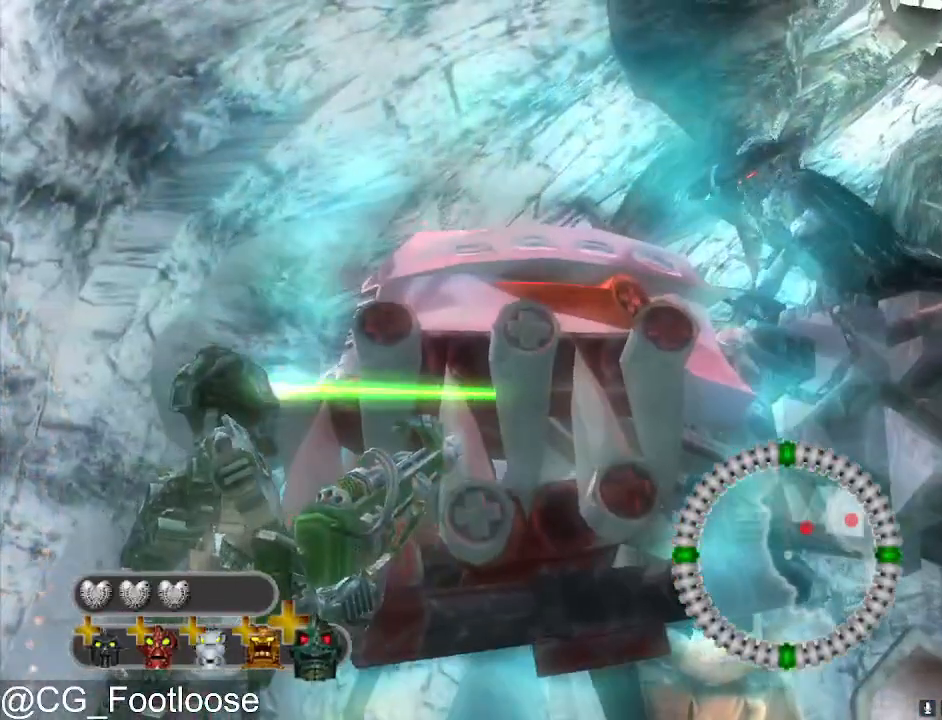
{"keys": [], "mouse": ["left"], "events": [[350, "w", "down"], [400, "mouse_left", "up"], [500, "mouse_left", "down"], [500, "w", "up"]]}
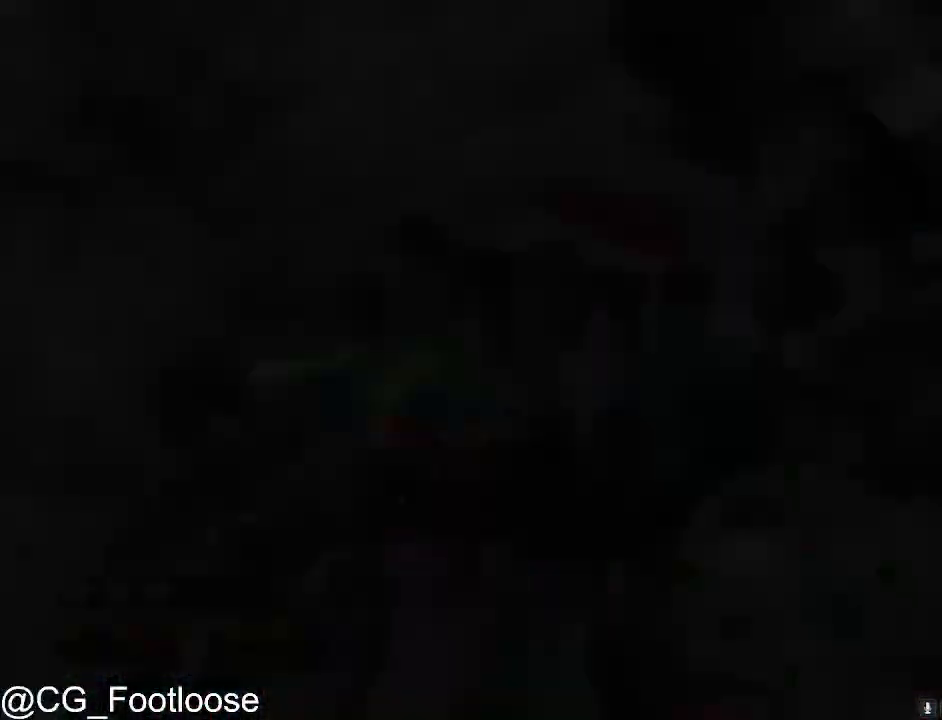
{"keys": [], "mouse": [], "events": [[183, "mouse_left", "up"]]}